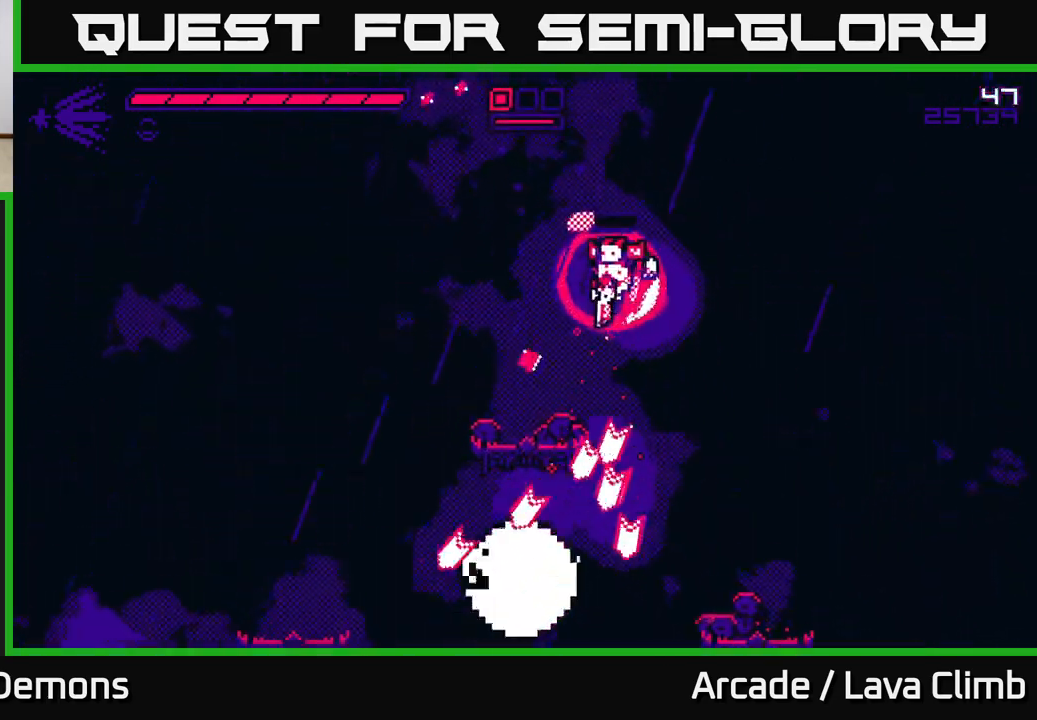
Gameplay with a controller (Xbox layout); each line is a JSON object with the inputs held at the frame after it. "events" lists button and stick changes between this image and that frame as [ms after this image, input, new state], when the widget could be followed in between.
{"buttons": [], "left_stick": "left", "right_stick": "down", "events": []}
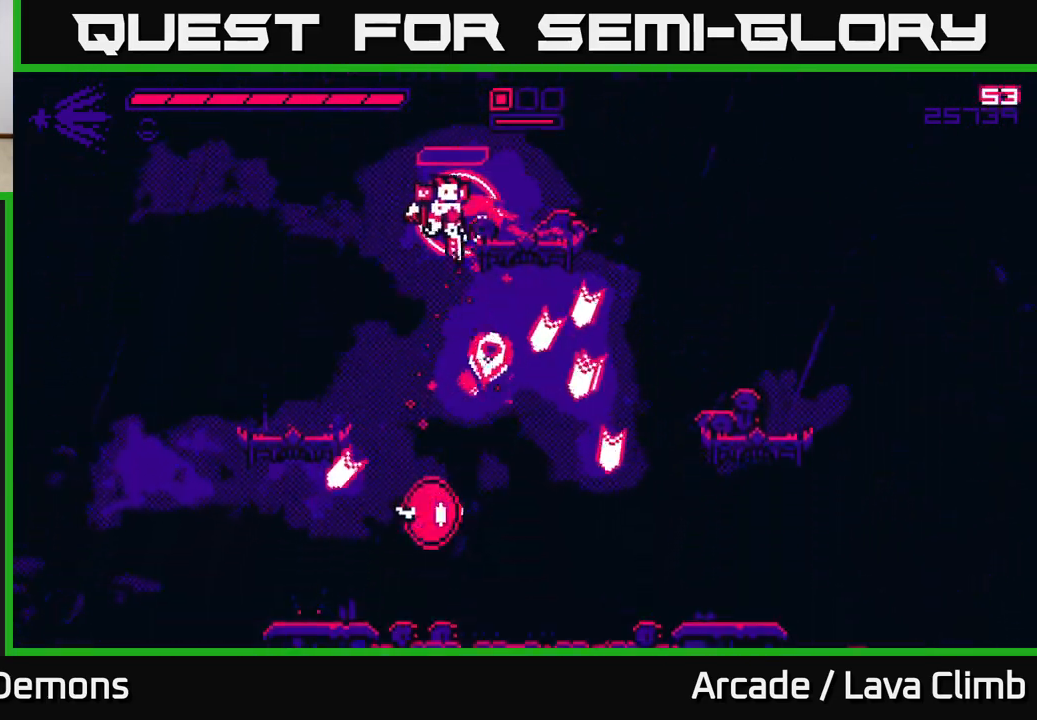
{"buttons": [], "left_stick": "center", "right_stick": "down", "events": [[17, "R2", "down"], [117, "L2", "down"], [133, "R2", "up"], [133, "left_stick", "up-left"], [250, "L2", "up"], [400, "left_stick", "center"]]}
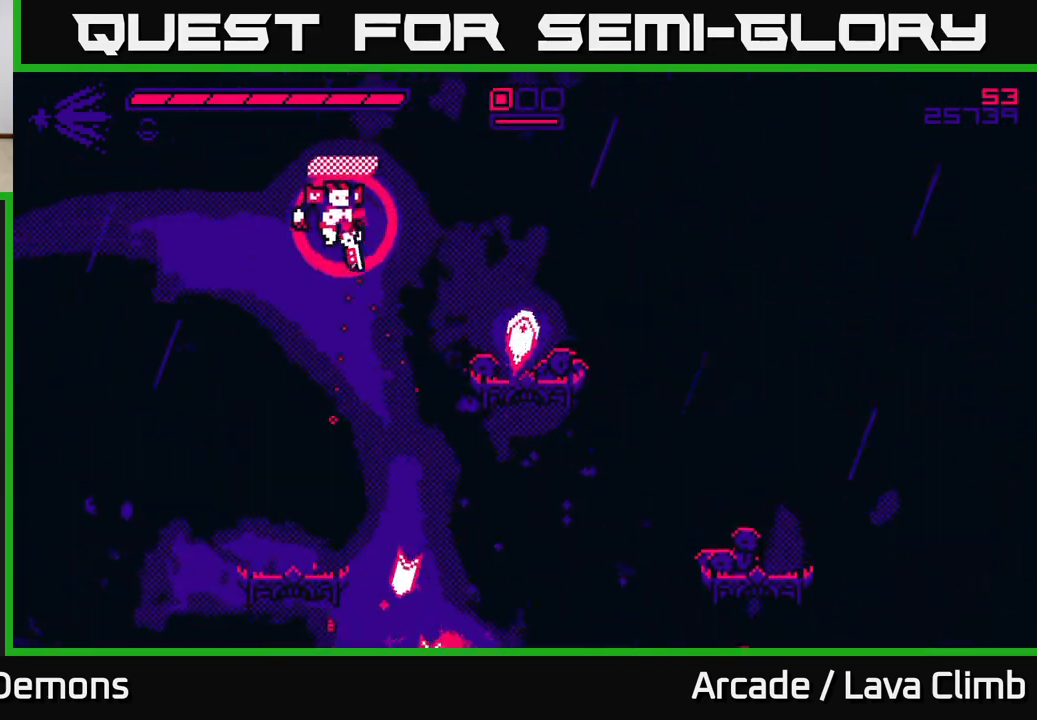
{"buttons": [], "left_stick": "center", "right_stick": "up-right", "events": [[17, "right_stick", "down-right"], [100, "left_stick", "left"], [183, "right_stick", "right"], [217, "left_stick", "down"], [317, "left_stick", "right"], [467, "left_stick", "center"], [483, "right_stick", "up-right"]]}
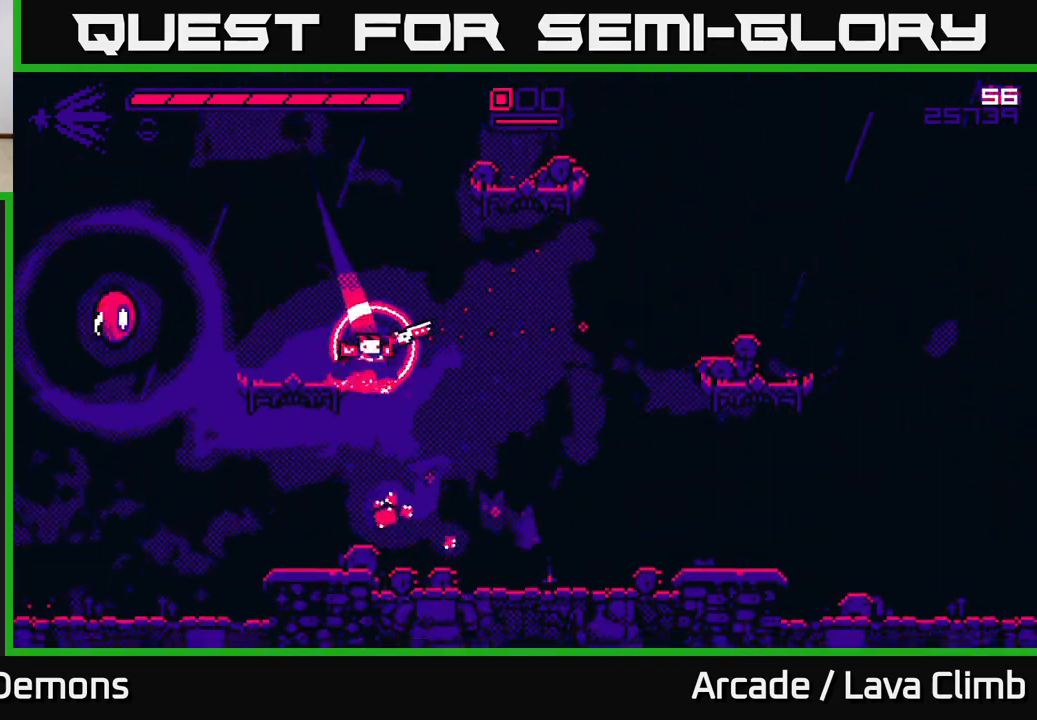
{"buttons": [], "left_stick": "center", "right_stick": "up-left", "events": [[67, "left_stick", "left"], [167, "right_stick", "up-left"], [267, "R2", "down"], [300, "left_stick", "center"], [383, "R2", "up"]]}
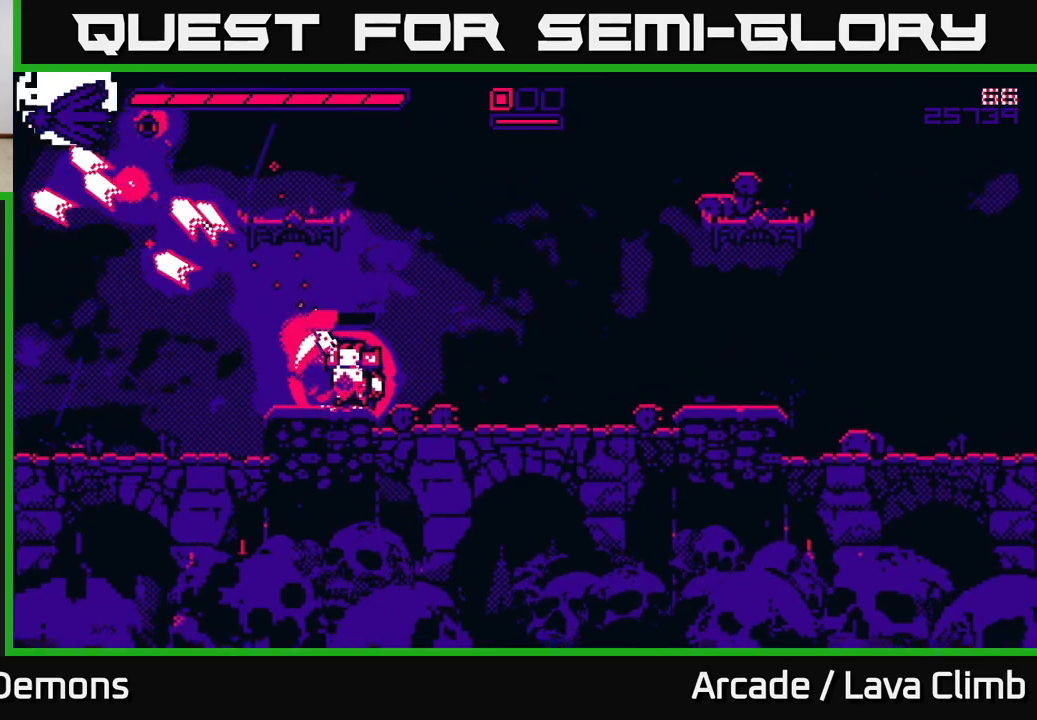
{"buttons": ["L2"], "left_stick": "up-left", "right_stick": "up-left", "events": [[150, "left_stick", "right"], [200, "L2", "down"], [367, "L2", "up"], [367, "left_stick", "up-left"], [433, "L2", "down"]]}
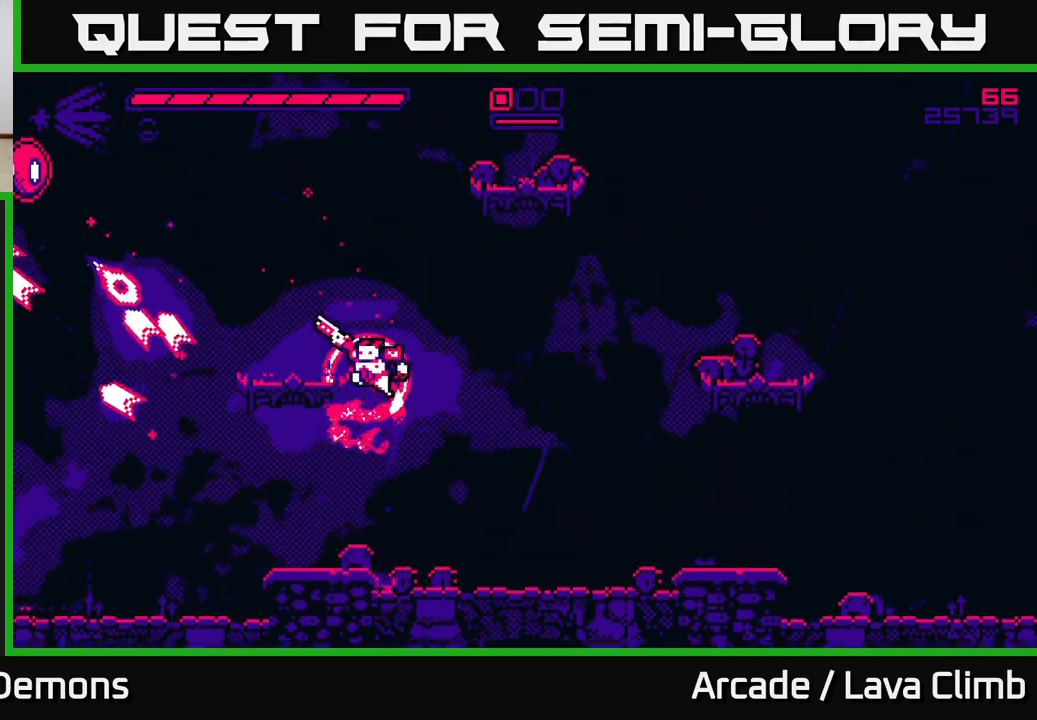
{"buttons": ["L2"], "left_stick": "up-right", "right_stick": "up-left", "events": [[167, "R2", "down"], [217, "L2", "up"], [283, "R2", "up"], [350, "L2", "down"], [350, "left_stick", "up-right"]]}
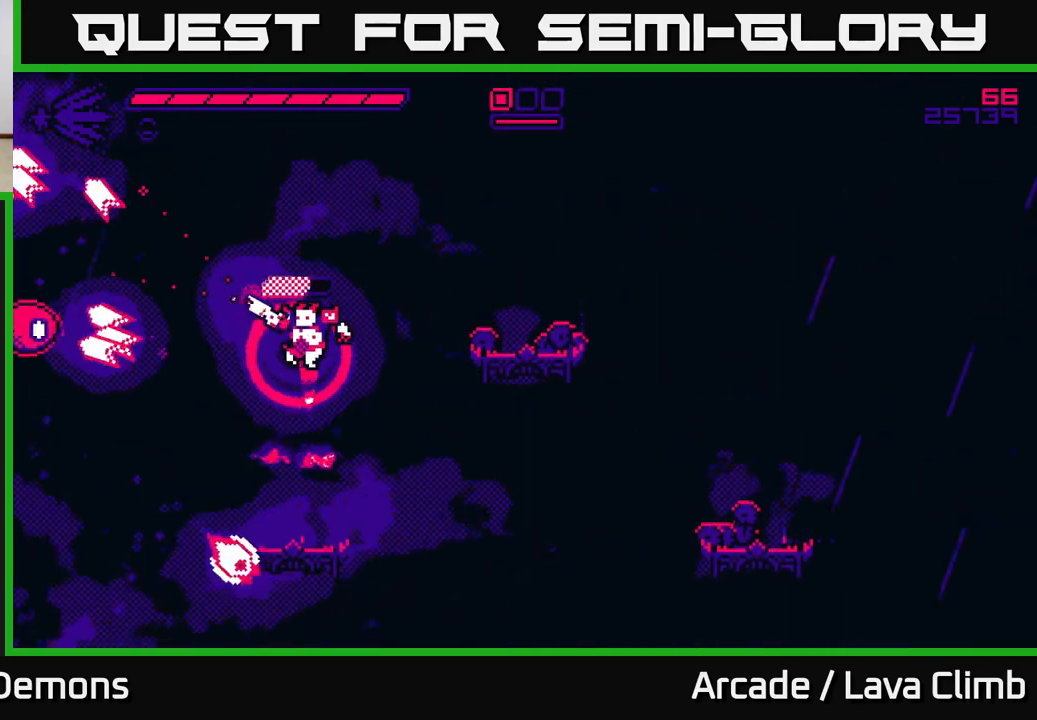
{"buttons": [], "left_stick": "right", "right_stick": "left", "events": [[100, "left_stick", "up-left"], [150, "L2", "up"], [167, "left_stick", "left"], [200, "right_stick", "left"], [367, "left_stick", "center"], [450, "left_stick", "right"]]}
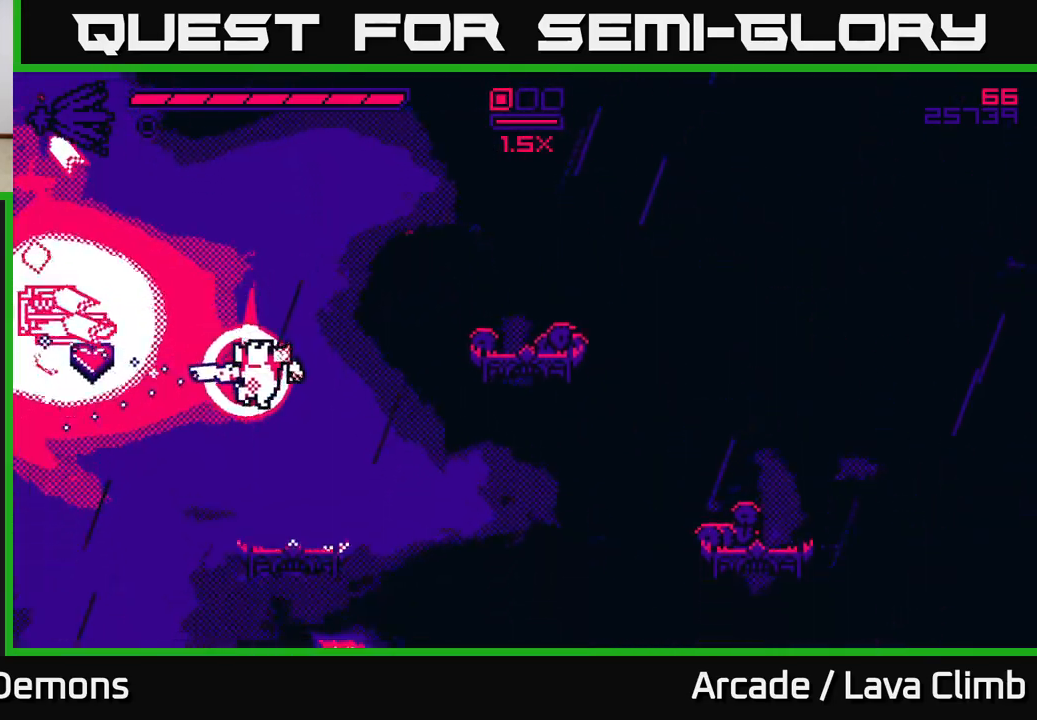
{"buttons": ["L2"], "left_stick": "left", "right_stick": "up-left", "events": [[50, "right_stick", "up-left"], [133, "left_stick", "left"], [350, "L2", "down"]]}
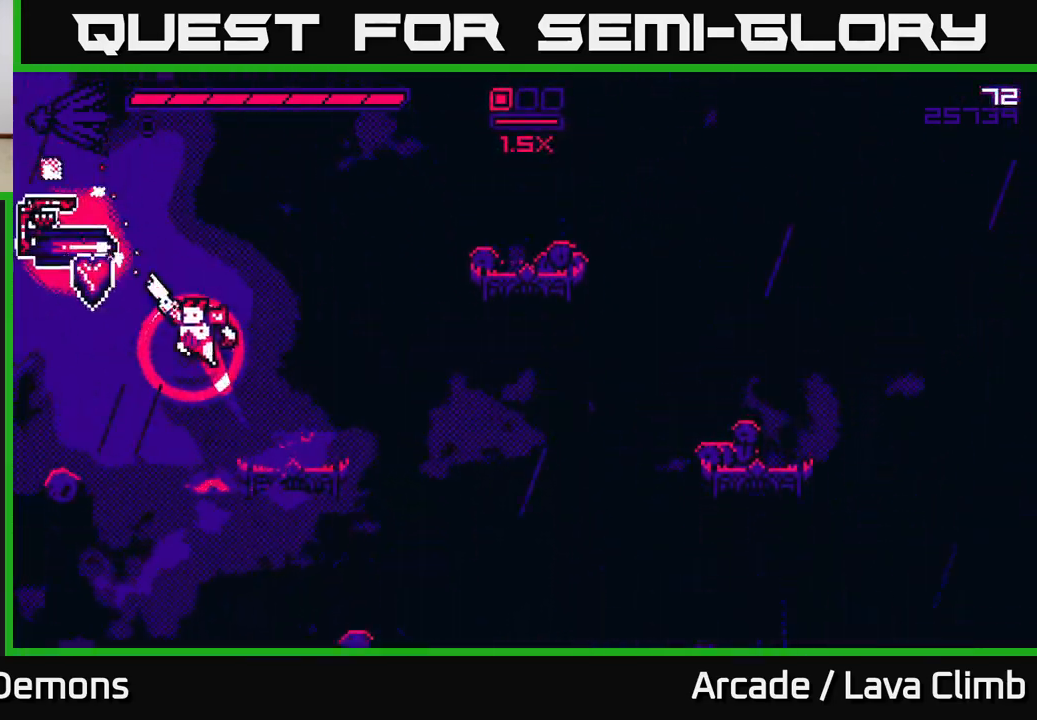
{"buttons": [], "left_stick": "left", "right_stick": "up-right", "events": [[50, "L2", "up"], [100, "right_stick", "up"], [133, "left_stick", "right"], [167, "L2", "down"], [200, "L2", "up"], [233, "right_stick", "up-right"], [483, "left_stick", "left"]]}
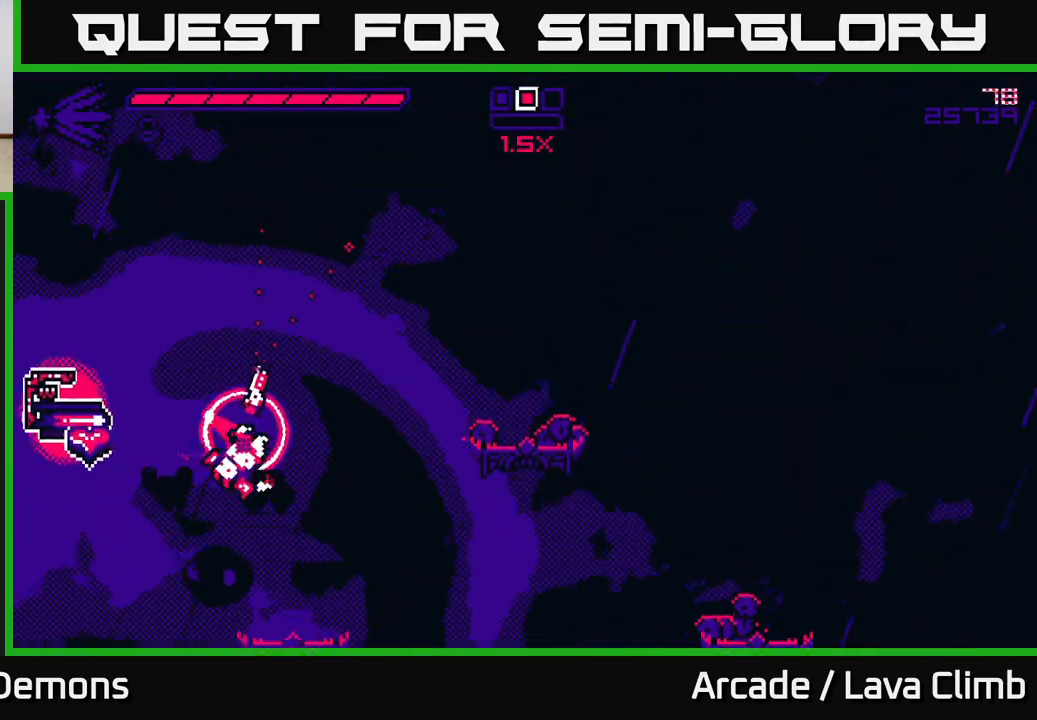
{"buttons": ["L2"], "left_stick": "up-right", "right_stick": "up-right", "events": [[17, "L2", "down"], [217, "L2", "up"], [333, "L2", "down"], [383, "left_stick", "up-left"], [500, "left_stick", "up-right"]]}
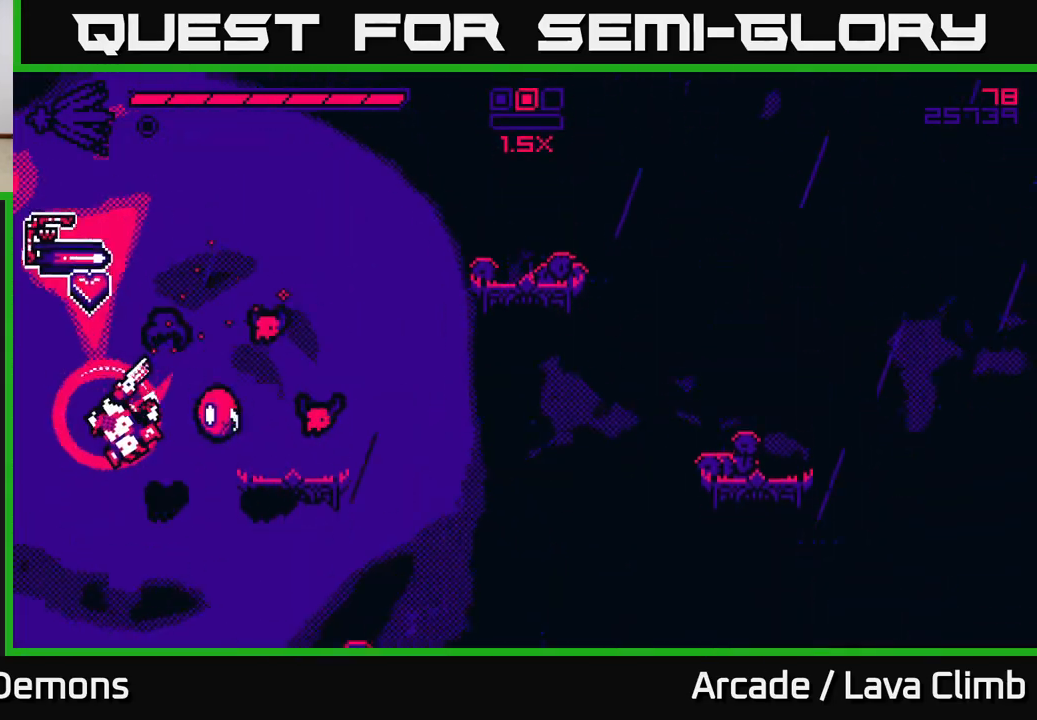
{"buttons": [], "left_stick": "center", "right_stick": "up-right", "events": [[167, "L2", "up"], [167, "left_stick", "center"], [217, "left_stick", "left"], [400, "R2", "down"], [483, "R2", "up"], [483, "left_stick", "center"]]}
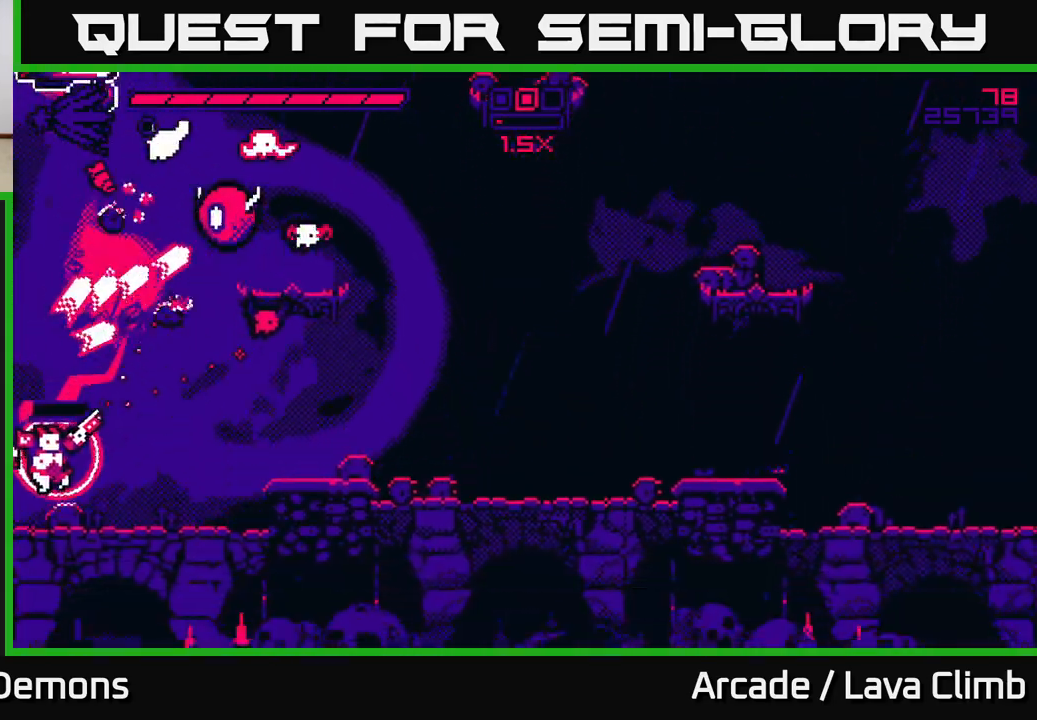
{"buttons": ["R2"], "left_stick": "right", "right_stick": "up", "events": [[50, "left_stick", "right"], [450, "right_stick", "up"], [500, "R2", "down"]]}
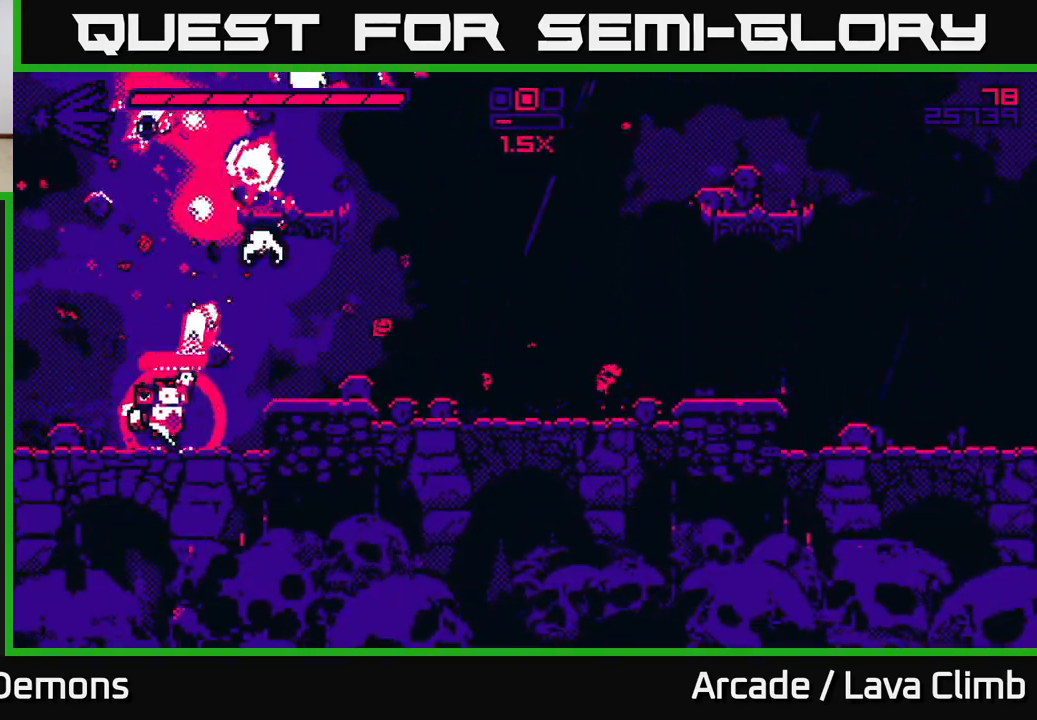
{"buttons": ["L2"], "left_stick": "right", "right_stick": "up", "events": [[117, "R2", "up"], [200, "left_stick", "center"], [383, "left_stick", "right"], [433, "L2", "down"]]}
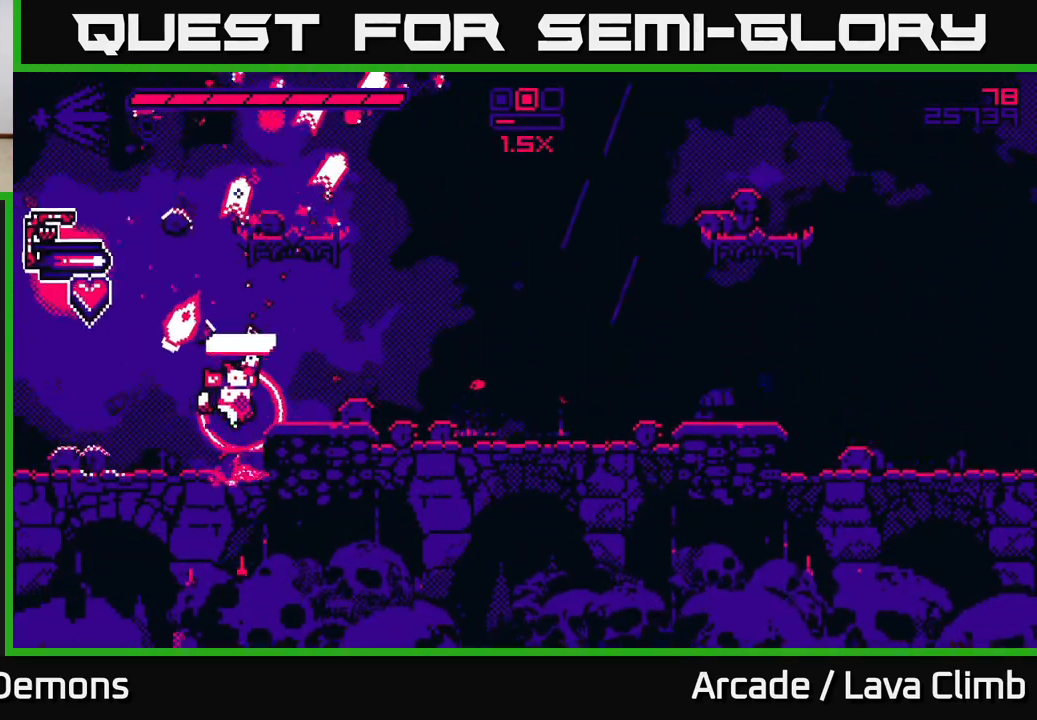
{"buttons": [], "left_stick": "center", "right_stick": "up", "events": [[83, "L2", "up"], [350, "left_stick", "left"], [483, "left_stick", "center"]]}
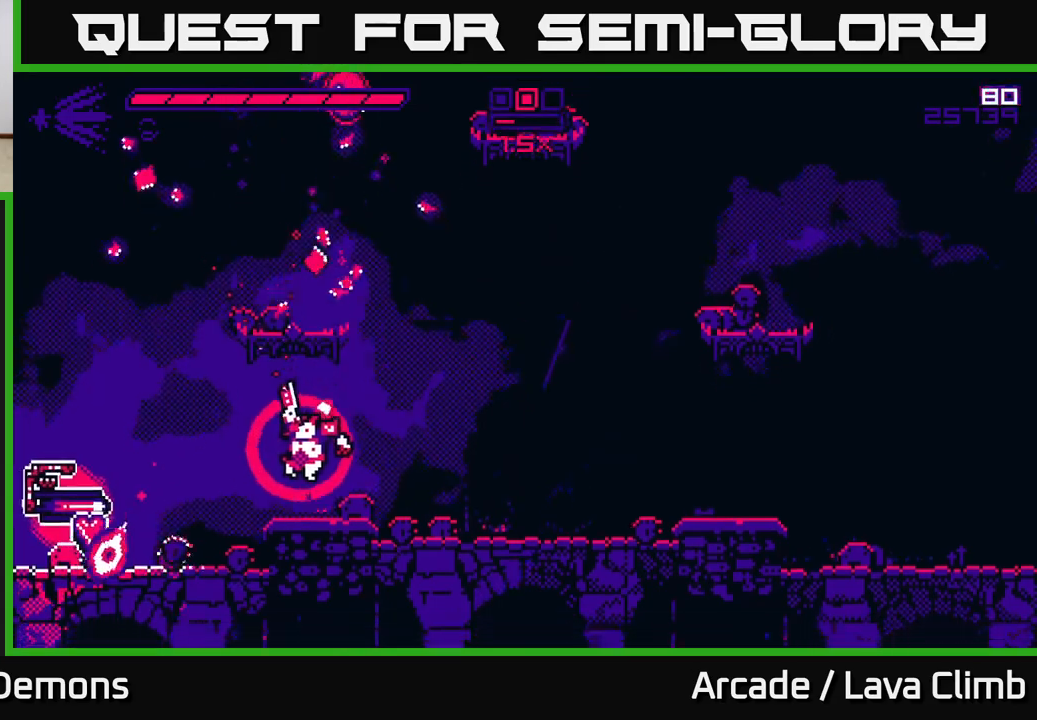
{"buttons": ["L2"], "left_stick": "up", "right_stick": "up-right", "events": [[117, "left_stick", "left"], [167, "L2", "down"], [317, "right_stick", "up-right"], [350, "left_stick", "up"], [383, "L2", "up"], [433, "left_stick", "center"], [467, "L2", "down"], [483, "left_stick", "up"]]}
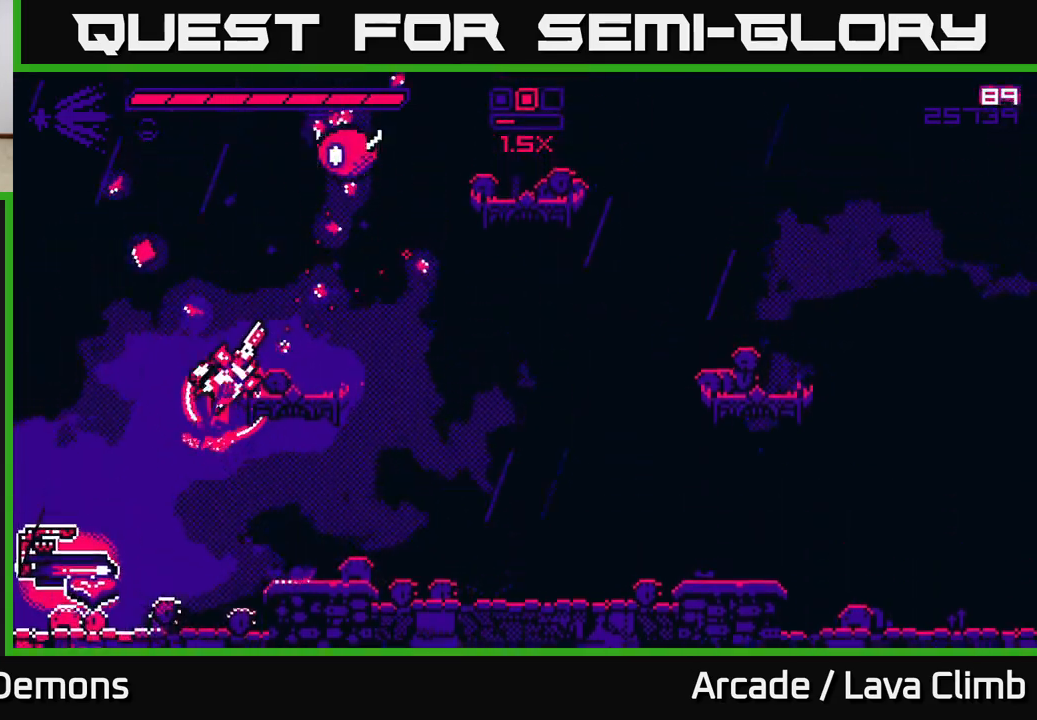
{"buttons": [], "left_stick": "right", "right_stick": "up-right", "events": [[67, "R2", "down"], [183, "R2", "up"], [200, "L2", "up"], [267, "left_stick", "right"]]}
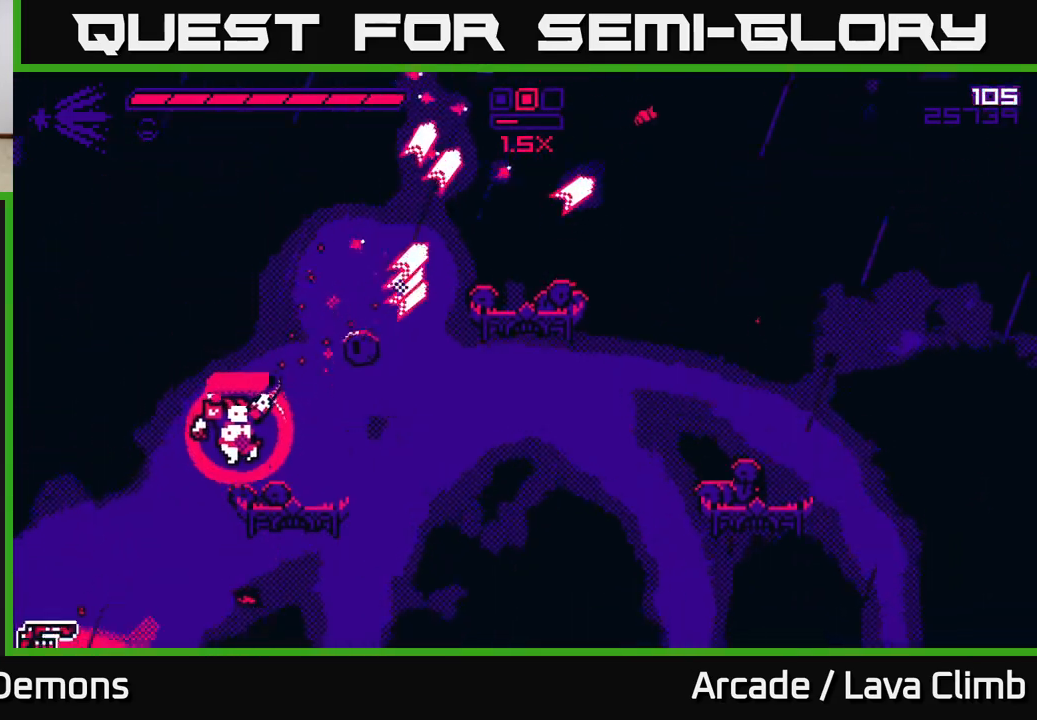
{"buttons": [], "left_stick": "up-right", "right_stick": "up-right", "events": [[183, "L2", "down"], [450, "L2", "up"], [450, "left_stick", "up-right"]]}
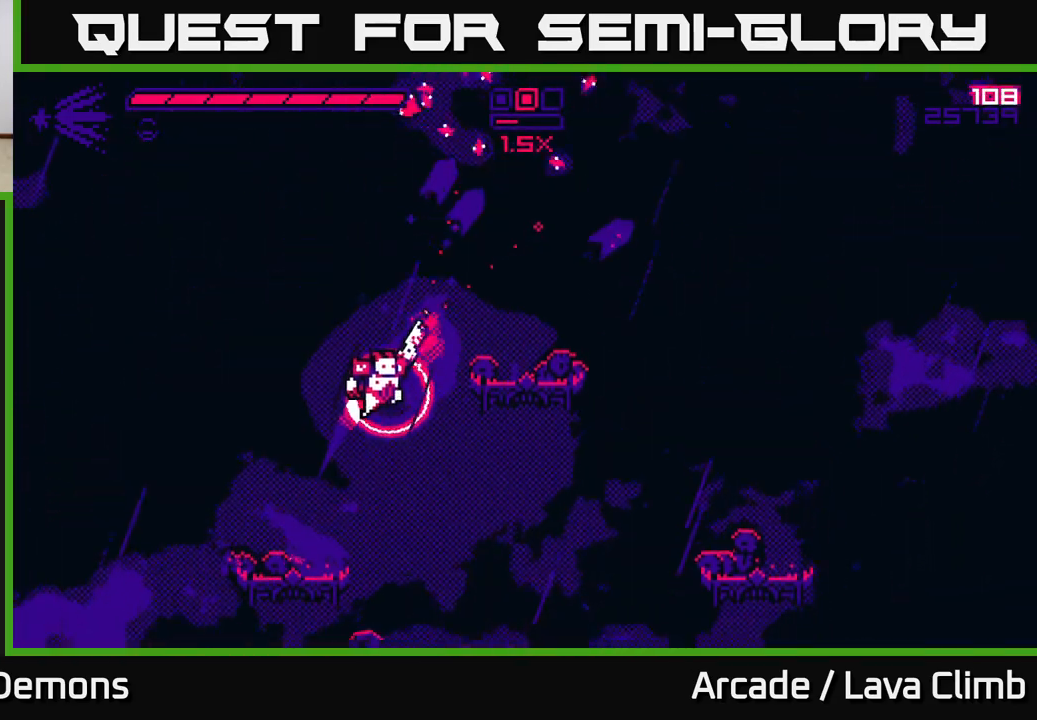
{"buttons": [], "left_stick": "up-right", "right_stick": "down", "events": [[33, "L2", "down"], [150, "left_stick", "right"], [217, "L2", "up"], [217, "right_stick", "down-right"], [333, "right_stick", "down"], [400, "left_stick", "up-right"]]}
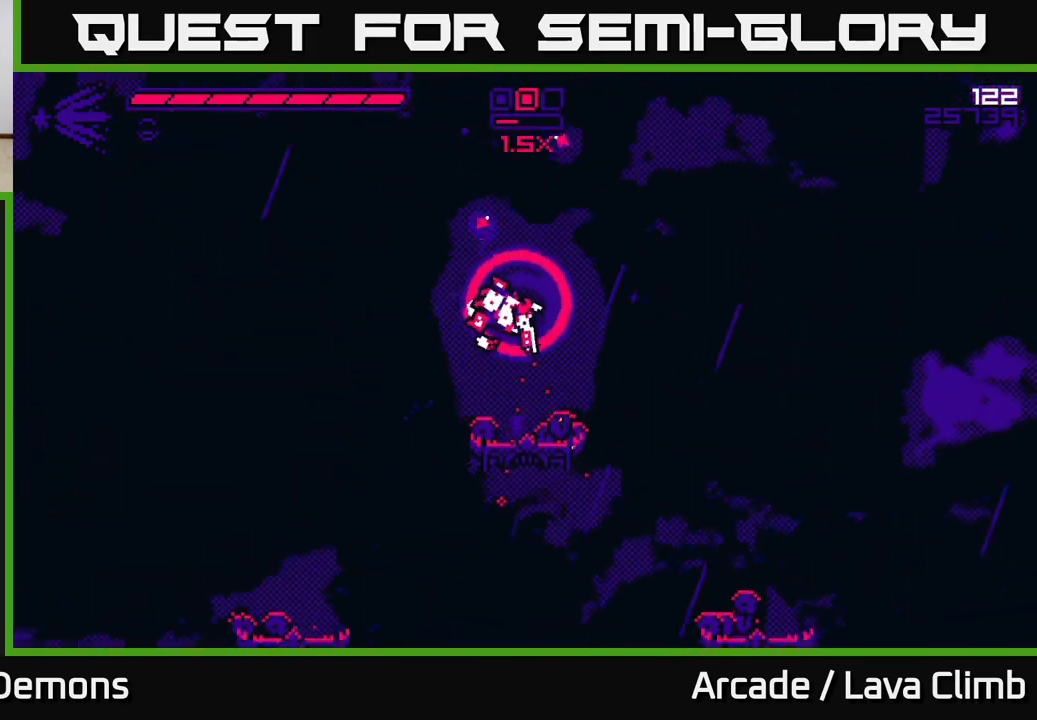
{"buttons": [], "left_stick": "left", "right_stick": "down", "events": [[33, "left_stick", "center"], [283, "left_stick", "left"]]}
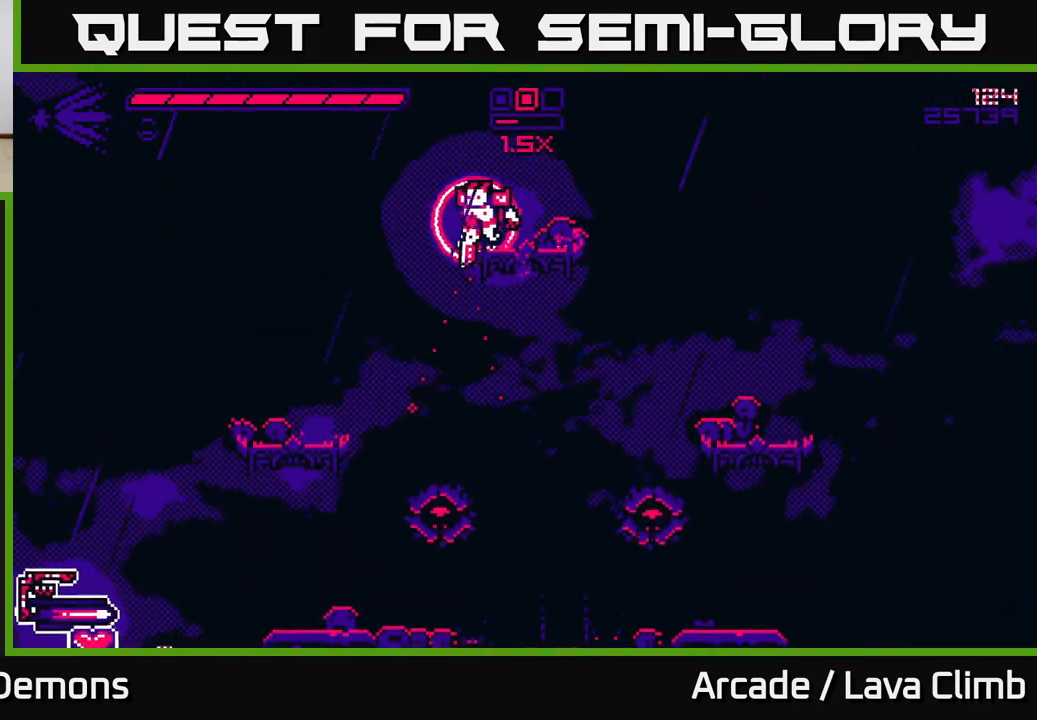
{"buttons": [], "left_stick": "right", "right_stick": "down-right", "events": [[150, "R2", "down"], [267, "R2", "up"], [317, "L2", "down"], [367, "right_stick", "down-right"], [467, "L2", "up"], [483, "left_stick", "right"]]}
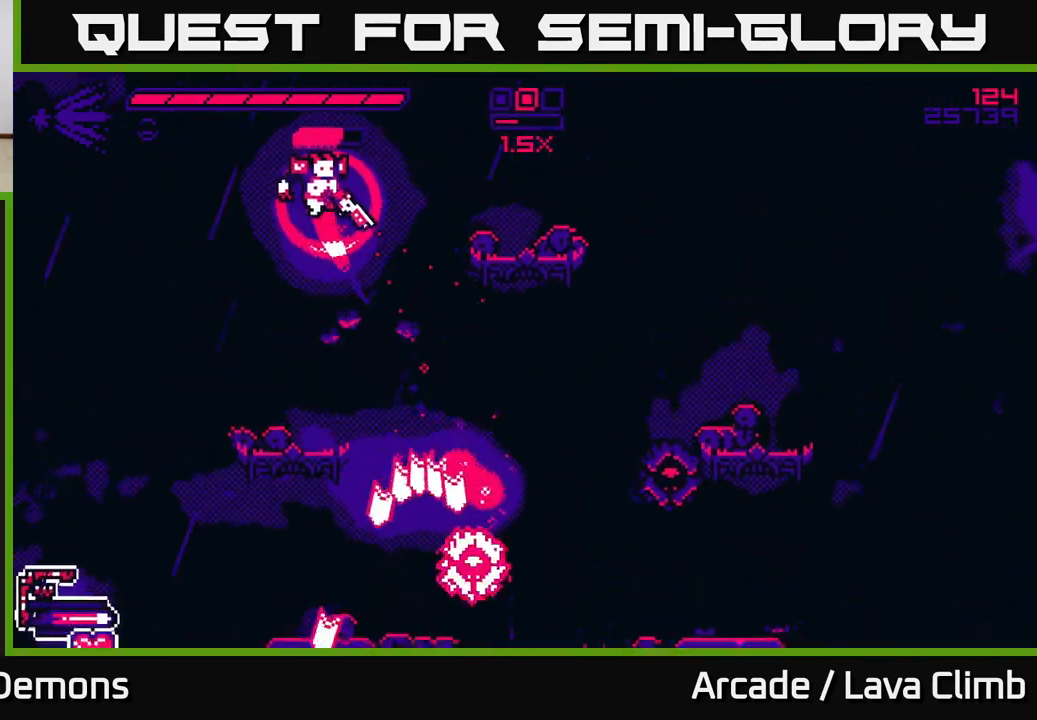
{"buttons": [], "left_stick": "left", "right_stick": "down", "events": [[467, "right_stick", "down"], [500, "left_stick", "left"]]}
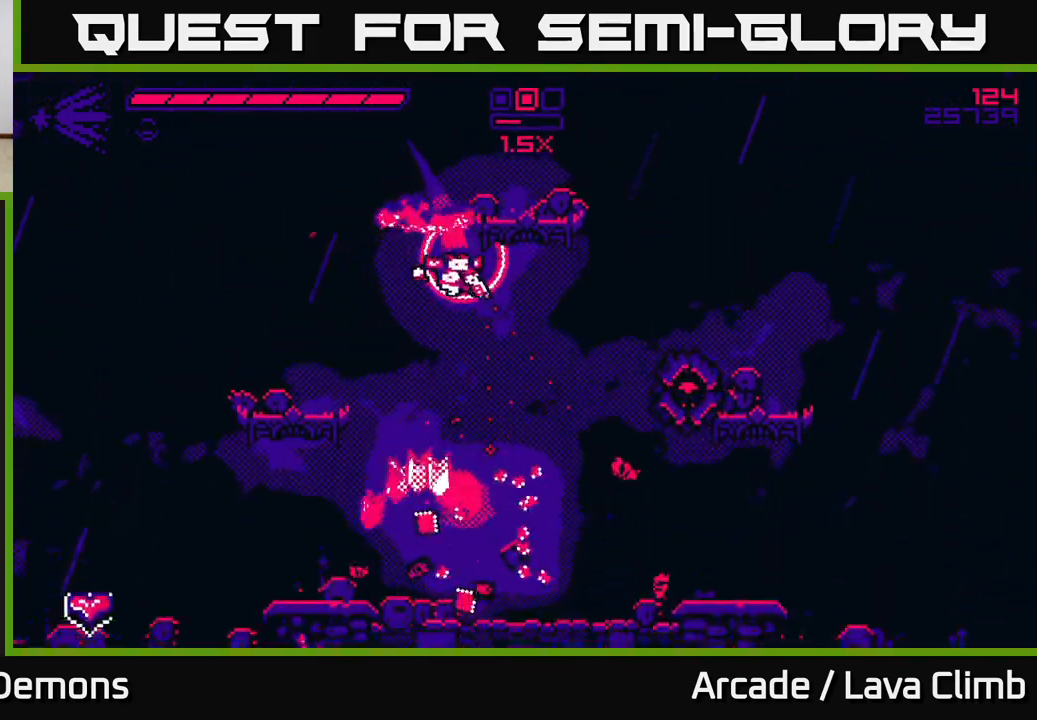
{"buttons": [], "left_stick": "right", "right_stick": "right", "events": [[67, "R2", "down"], [167, "R2", "up"], [217, "right_stick", "right"], [300, "L2", "down"], [300, "left_stick", "right"], [467, "L2", "up"]]}
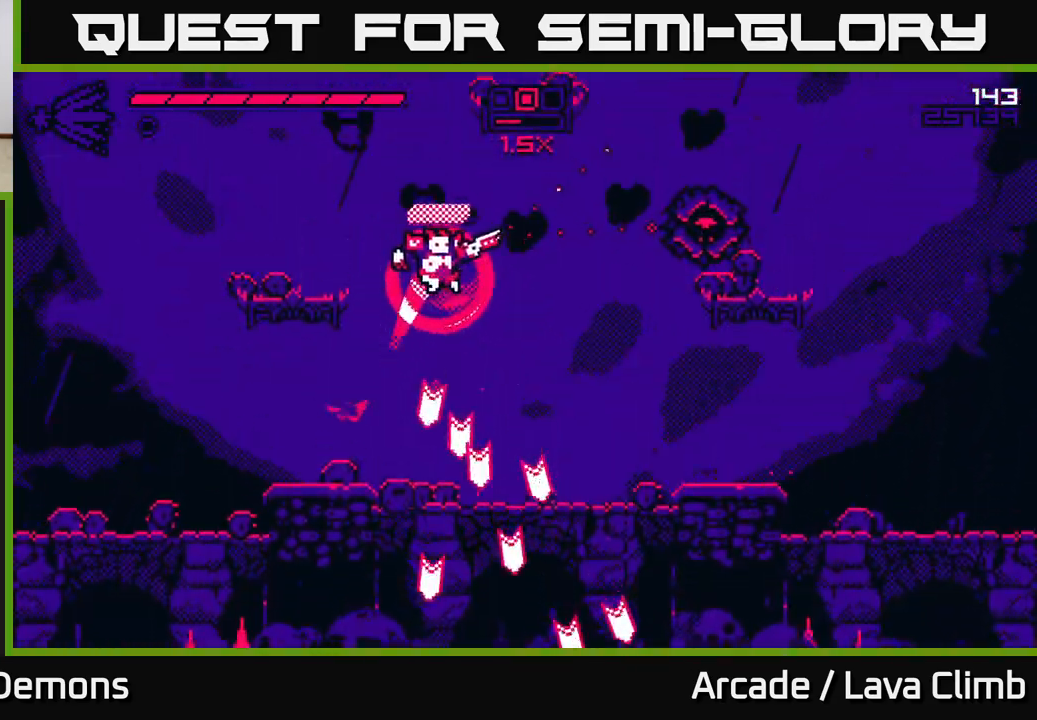
{"buttons": [], "left_stick": "left", "right_stick": "right", "events": [[133, "R2", "down"], [267, "R2", "up"], [367, "left_stick", "left"]]}
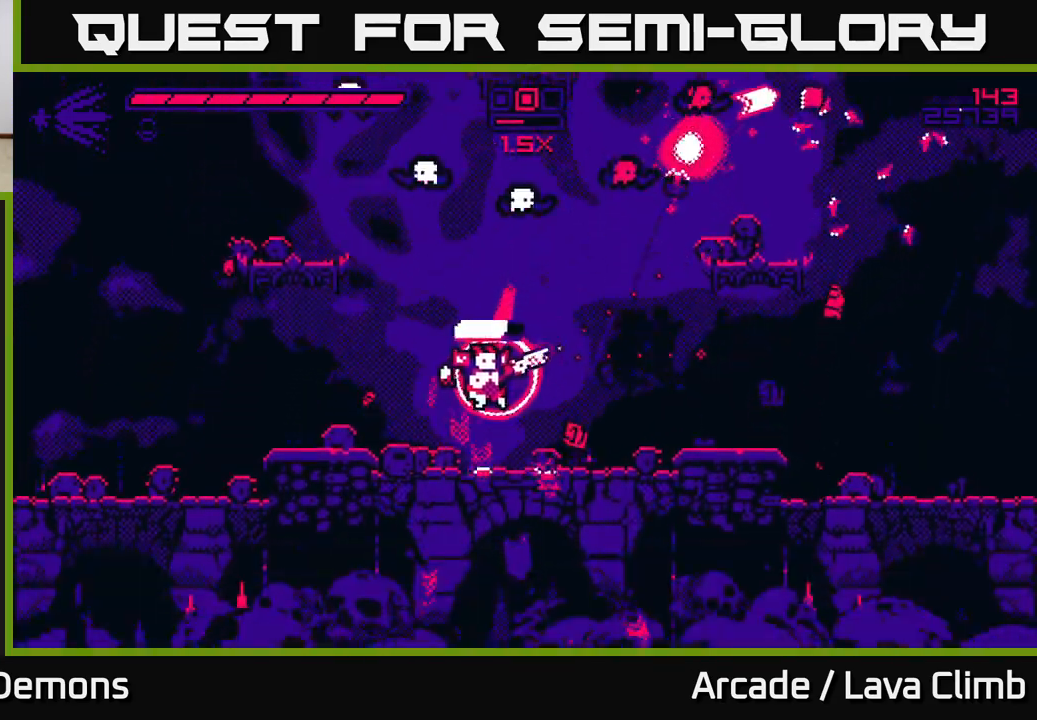
{"buttons": ["L2"], "left_stick": "up-left", "right_stick": "up-right", "events": [[17, "right_stick", "up-right"], [50, "left_stick", "center"], [183, "left_stick", "left"], [300, "R2", "down"], [400, "R2", "up"], [417, "L2", "down"], [450, "left_stick", "up-left"]]}
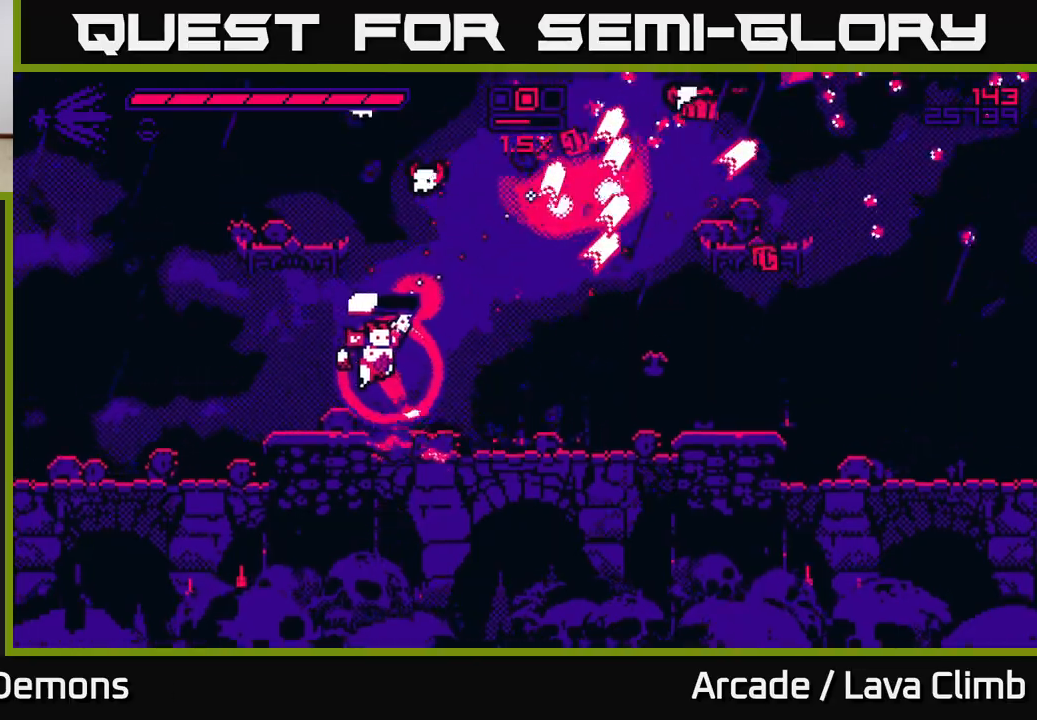
{"buttons": [], "left_stick": "center", "right_stick": "up-right", "events": [[33, "L2", "up"], [67, "left_stick", "left"], [300, "left_stick", "center"], [383, "R2", "down"], [500, "R2", "up"]]}
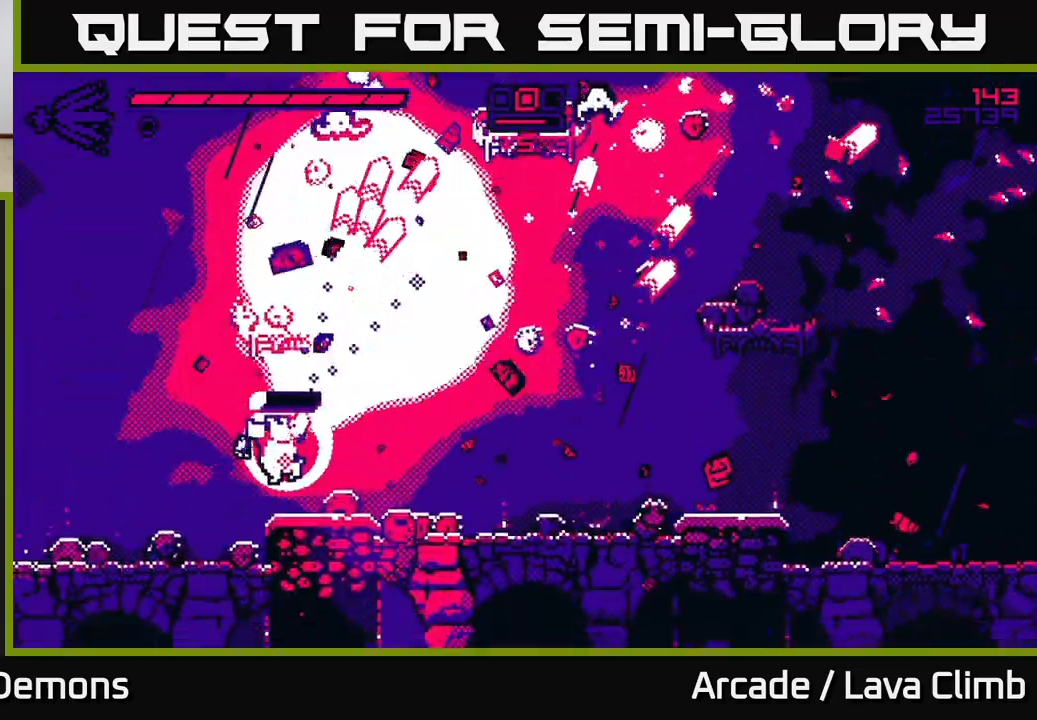
{"buttons": [], "left_stick": "right", "right_stick": "up", "events": [[150, "left_stick", "right"], [283, "right_stick", "up"]]}
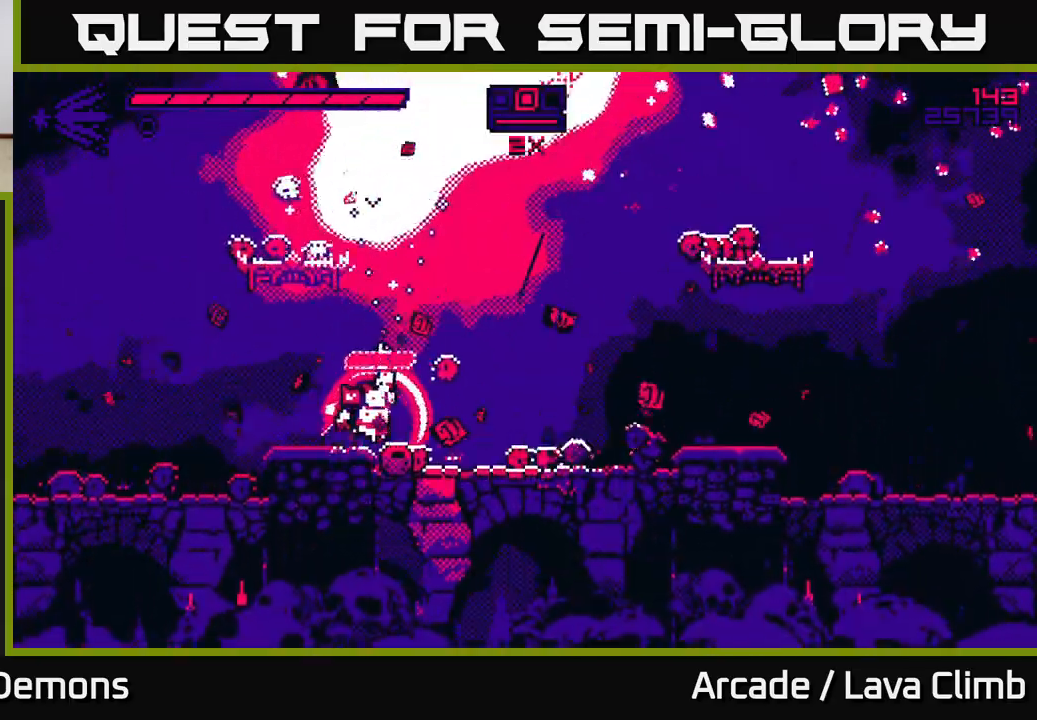
{"buttons": ["L2"], "left_stick": "up-left", "right_stick": "center", "events": [[67, "R2", "down"], [167, "R2", "up"], [417, "L2", "down"], [417, "right_stick", "center"], [467, "left_stick", "up-left"]]}
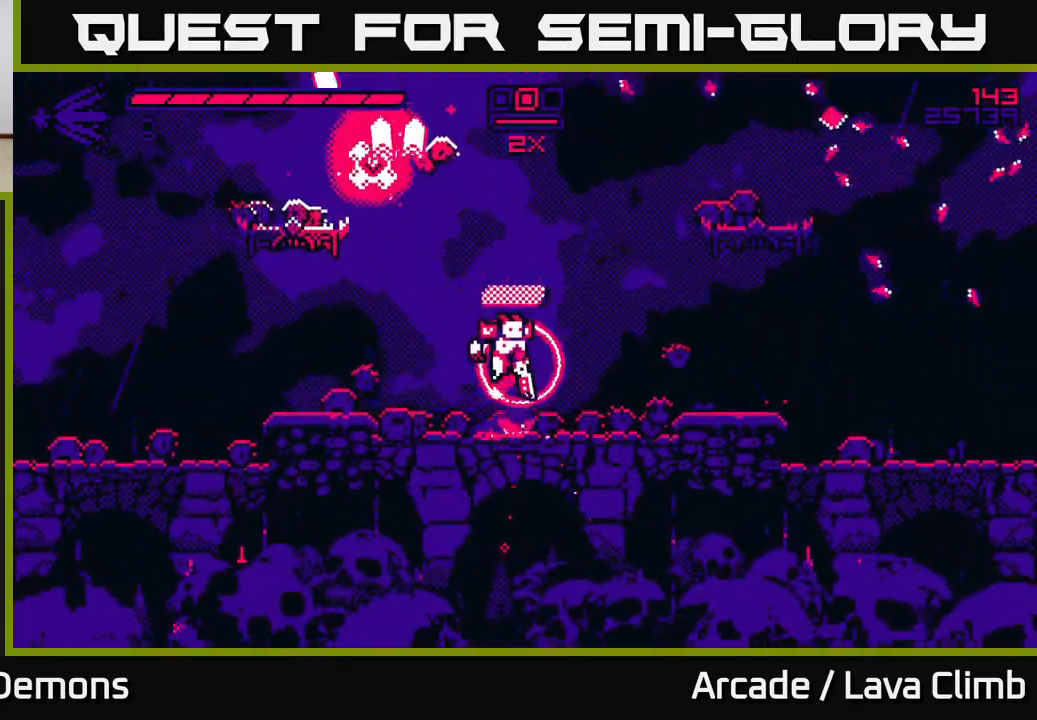
{"buttons": ["L2"], "left_stick": "up-left", "right_stick": "up-right", "events": [[50, "left_stick", "left"], [67, "right_stick", "up-left"], [83, "L2", "up"], [250, "right_stick", "up-right"], [333, "L2", "down"], [367, "left_stick", "up-left"]]}
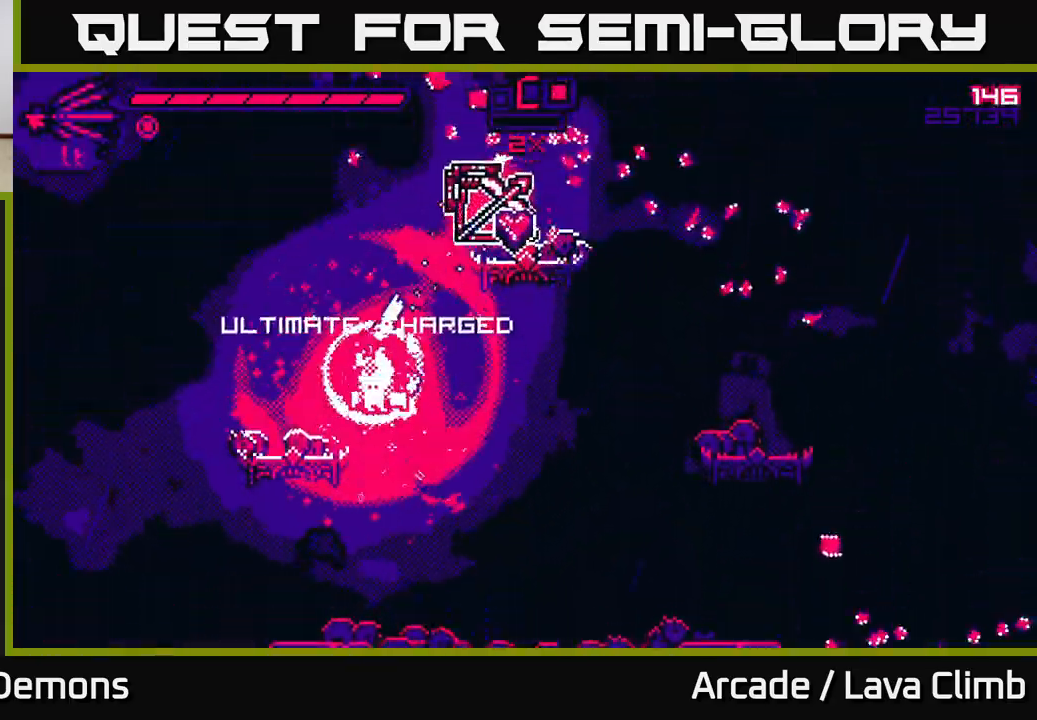
{"buttons": [], "left_stick": "right", "right_stick": "up-right", "events": [[100, "L2", "up"], [183, "left_stick", "center"], [483, "left_stick", "right"]]}
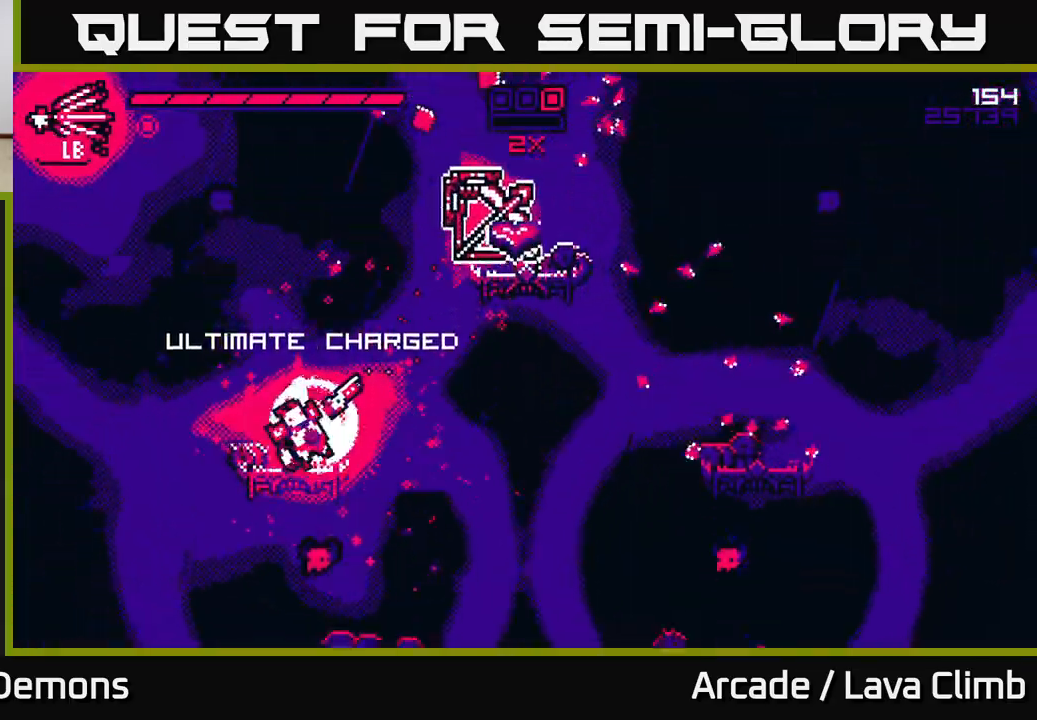
{"buttons": [], "left_stick": "center", "right_stick": "up-right", "events": [[150, "L2", "down"], [217, "L2", "up"], [300, "left_stick", "center"], [367, "left_stick", "left"], [467, "left_stick", "center"]]}
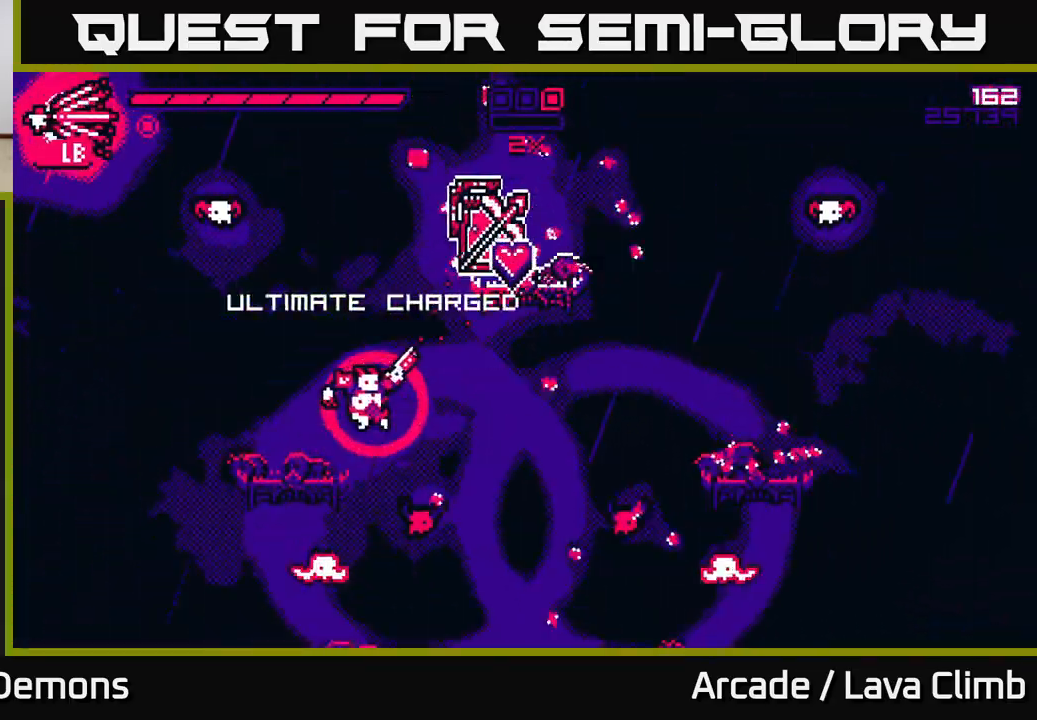
{"buttons": [], "left_stick": "left", "right_stick": "right", "events": [[33, "left_stick", "right"], [100, "left_stick", "left"], [267, "L2", "down"], [383, "L2", "up"], [383, "right_stick", "right"]]}